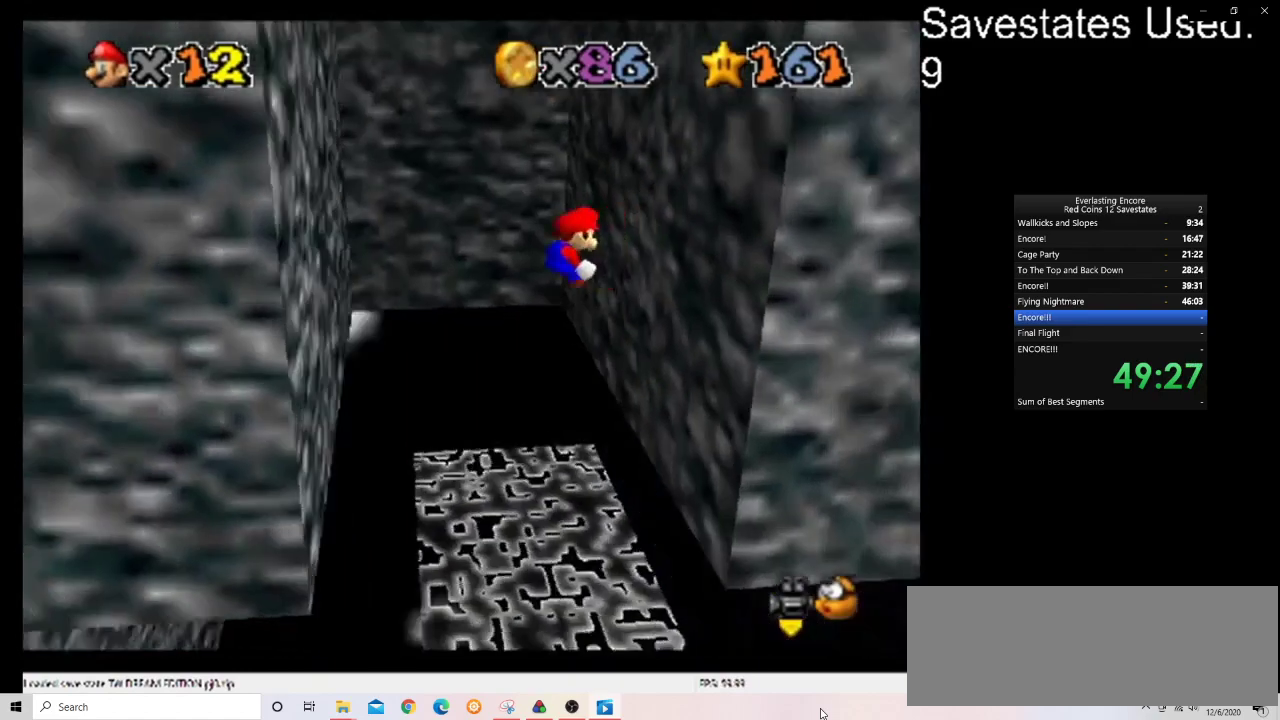
Gameplay with a controller (Nintendo layout); each line is a JSON object with the inputs held at the frame after it (dt_ms = milliseconds from this image to that frame). "events" lists button and stick changes between this image and that frame as [ms after this image, input, new state], when the widget could be followed in between. Not read: B L3 R3.
{"dt_ms": 400, "buttons": [], "left_stick": "up-right", "events": [[67, "C_DOWN", "up"], [67, "C_RIGHT", "up"], [400, "left_stick", "up-right"]]}
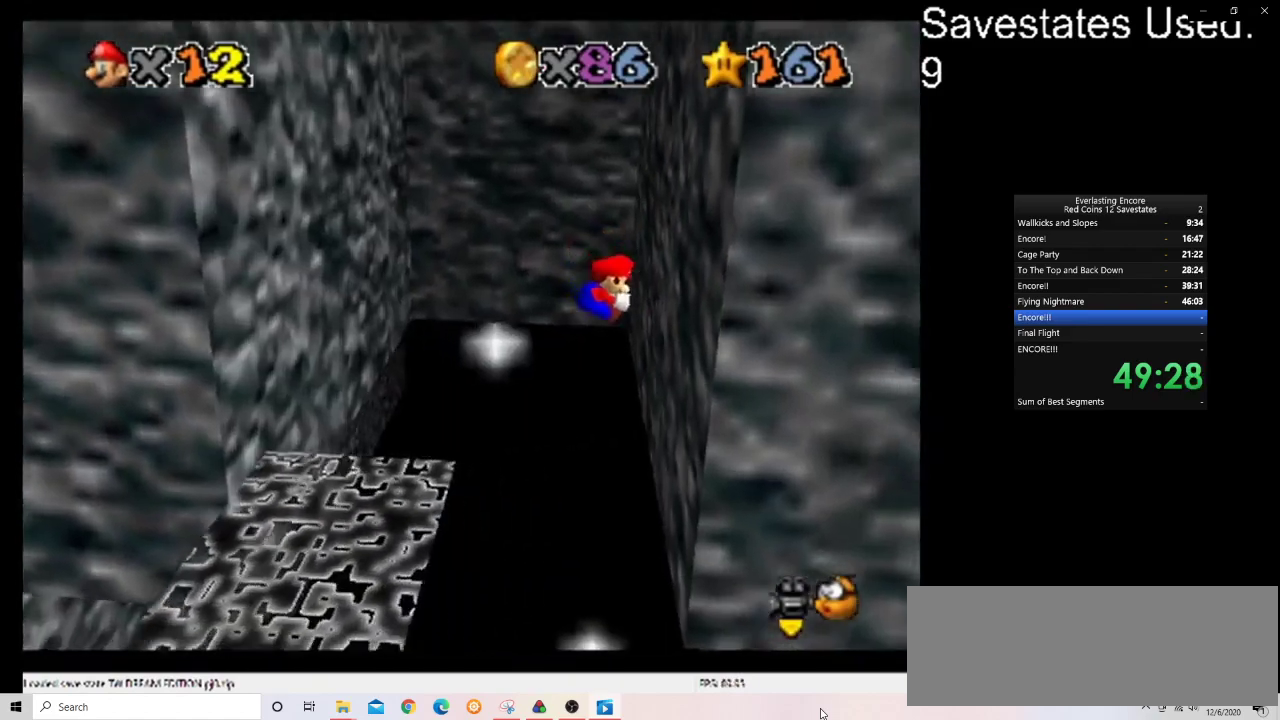
{"dt_ms": 600, "buttons": ["A"], "left_stick": "up-left", "events": [[333, "A", "down"], [333, "left_stick", "up-left"], [400, "left_stick", "left"], [567, "left_stick", "up-left"]]}
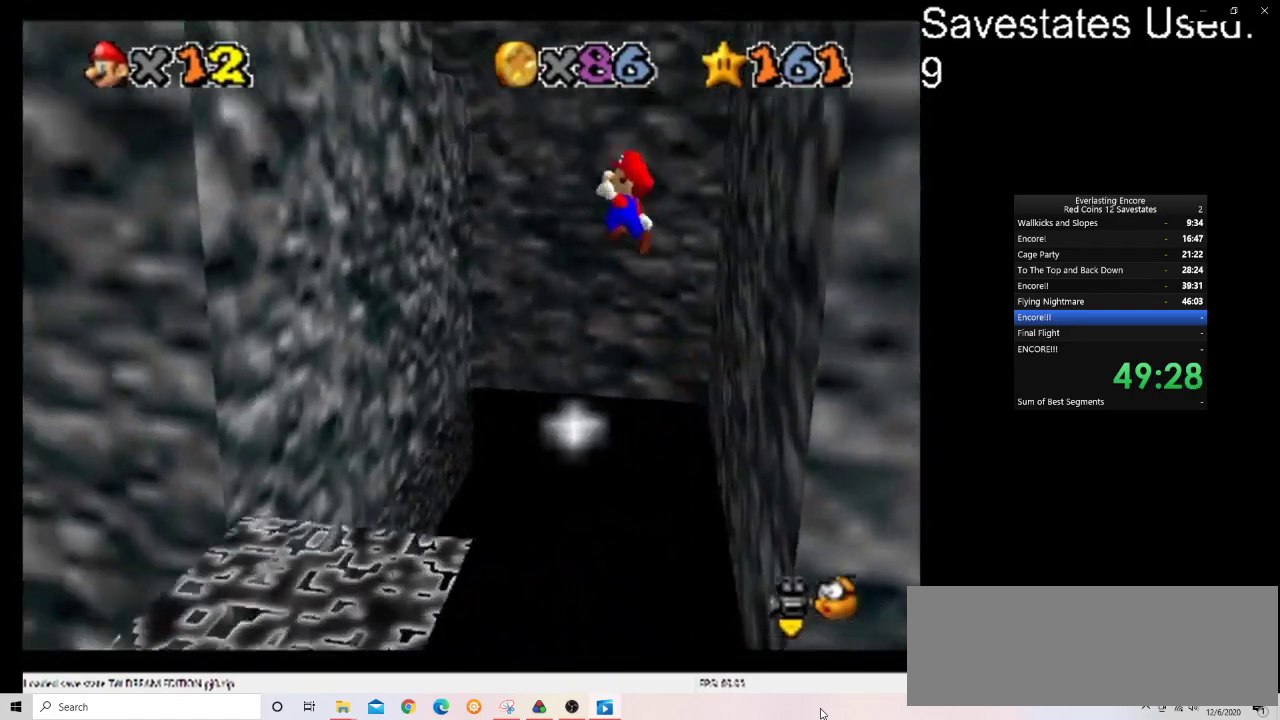
{"dt_ms": 400, "buttons": ["A"], "left_stick": "left", "events": [[400, "left_stick", "left"]]}
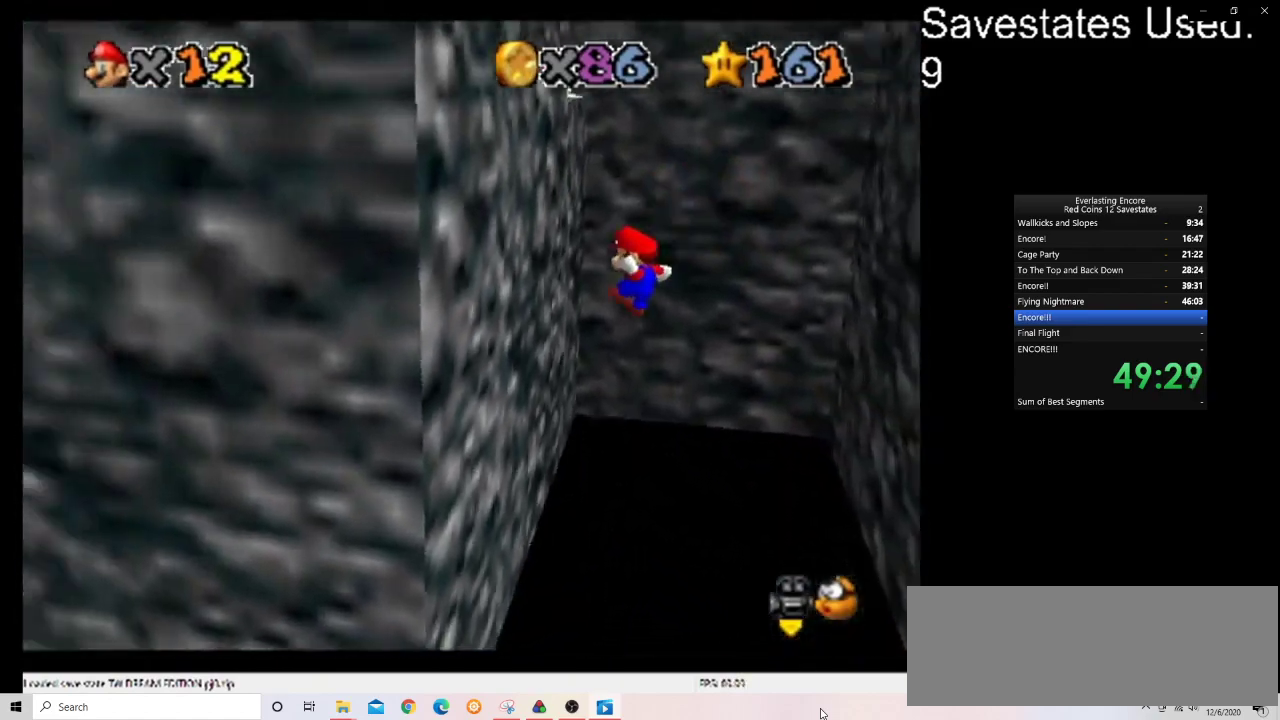
{"dt_ms": 500, "buttons": ["A"], "left_stick": "right", "events": [[100, "A", "up"], [367, "A", "down"], [400, "left_stick", "right"]]}
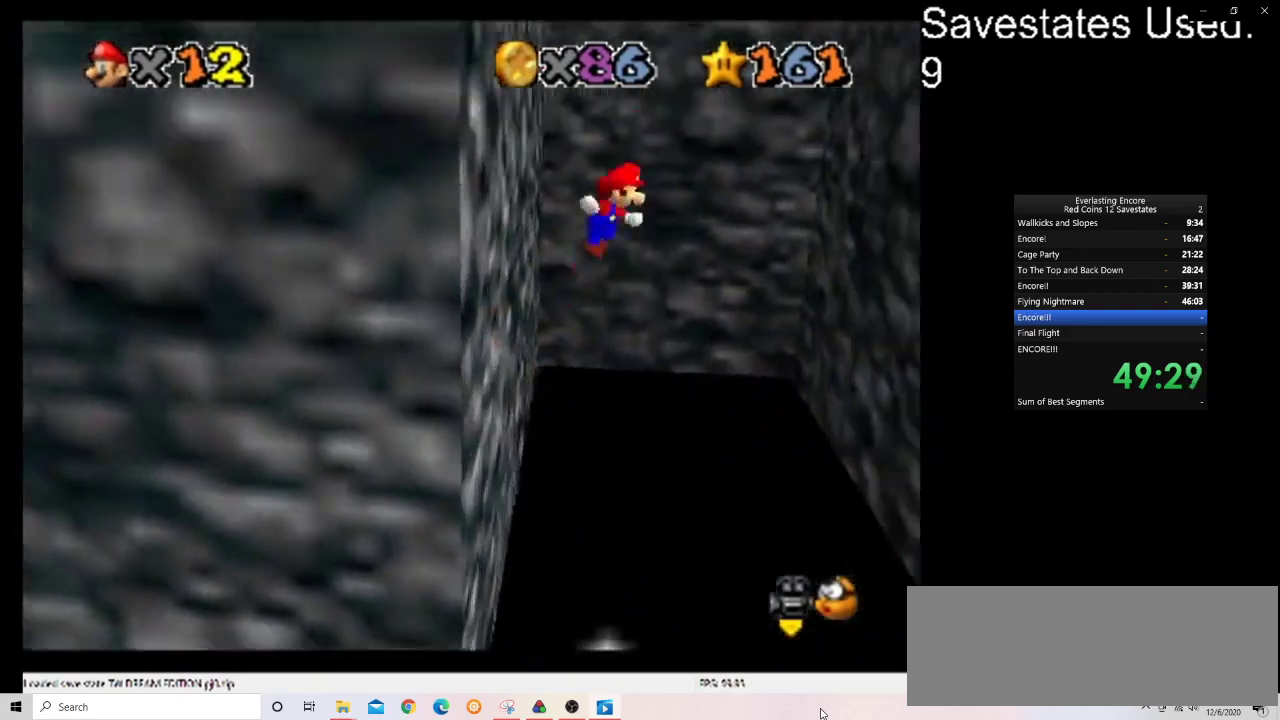
{"dt_ms": 400, "buttons": ["A"], "left_stick": "right", "events": []}
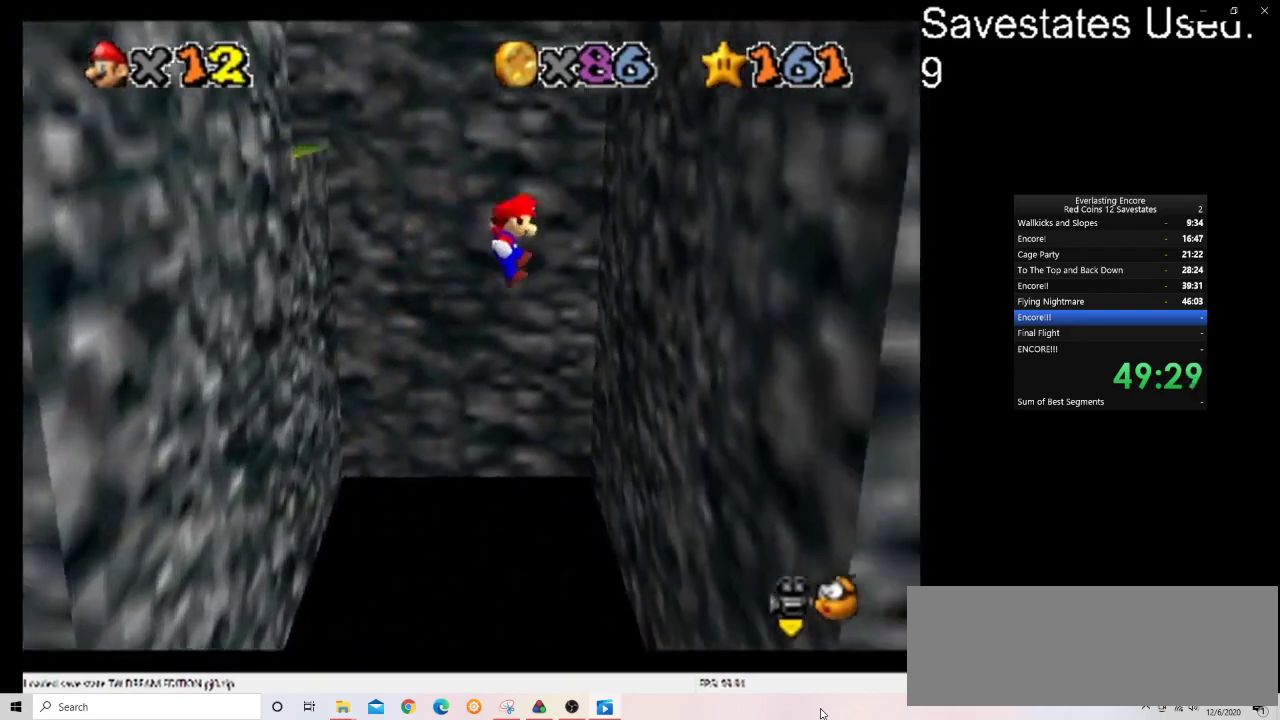
{"dt_ms": 700, "buttons": ["A"], "left_stick": "up-left", "events": [[133, "A", "up"], [467, "A", "down"], [500, "left_stick", "left"], [667, "left_stick", "up-left"]]}
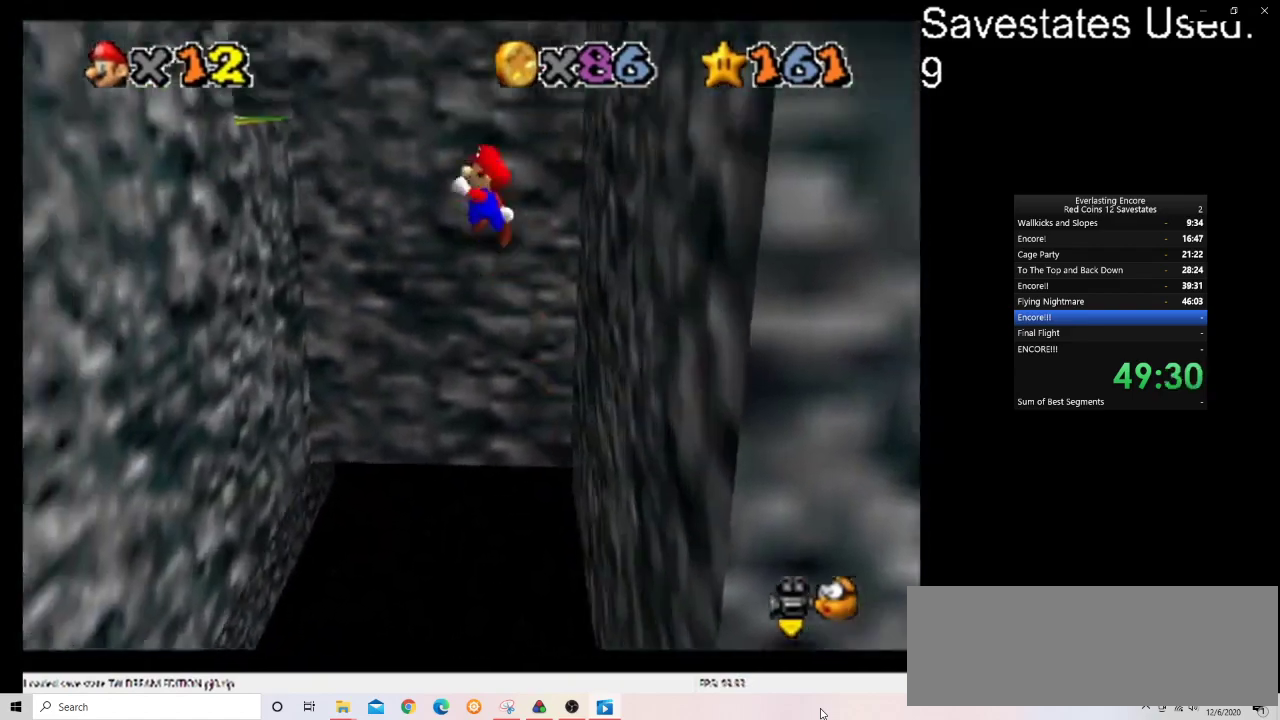
{"dt_ms": 400, "buttons": ["A"], "left_stick": "left", "events": [[200, "left_stick", "left"]]}
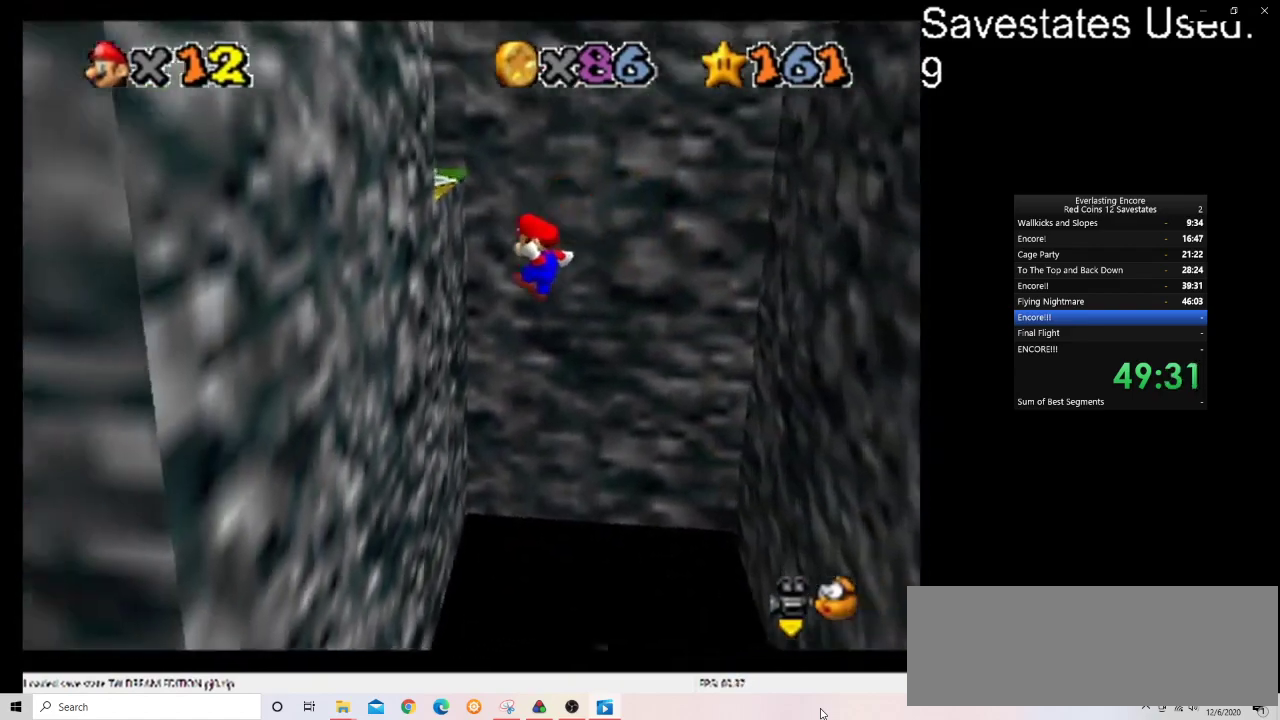
{"dt_ms": 400, "buttons": ["A"], "left_stick": "right", "events": [[67, "A", "up"], [300, "left_stick", "center"], [367, "A", "down"], [367, "left_stick", "right"]]}
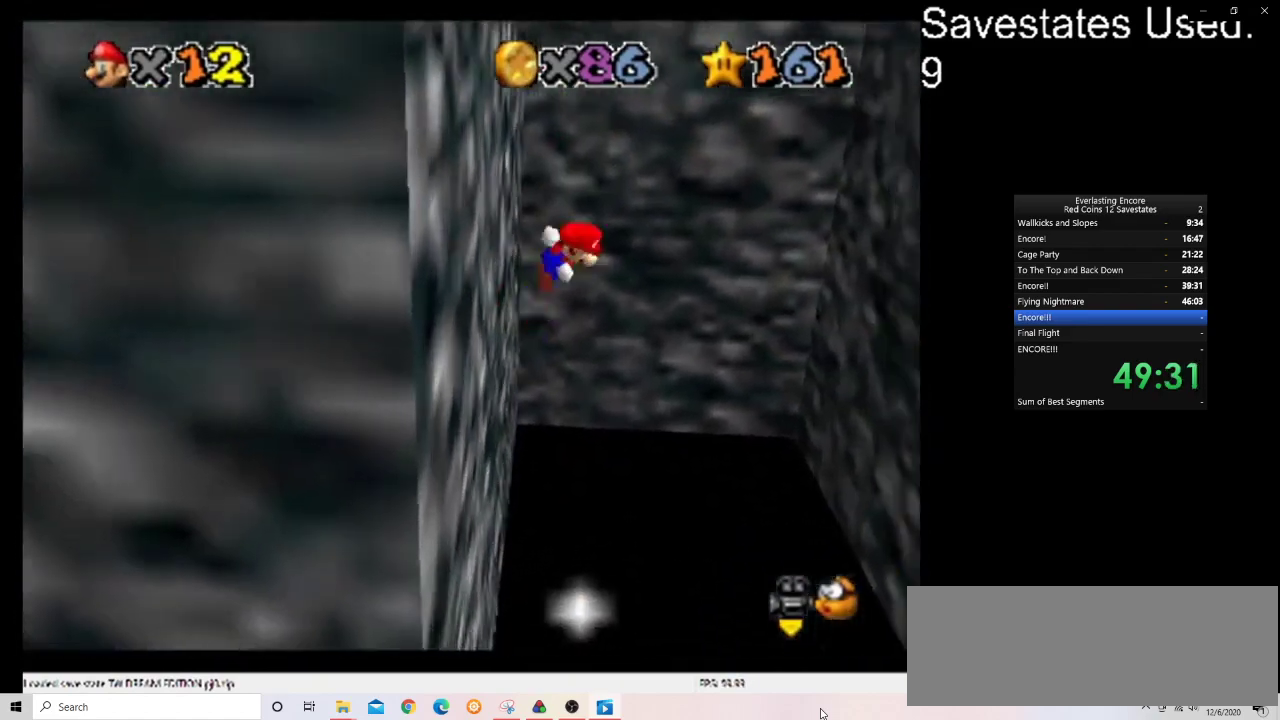
{"dt_ms": 600, "buttons": [], "left_stick": "right", "events": [[600, "A", "up"]]}
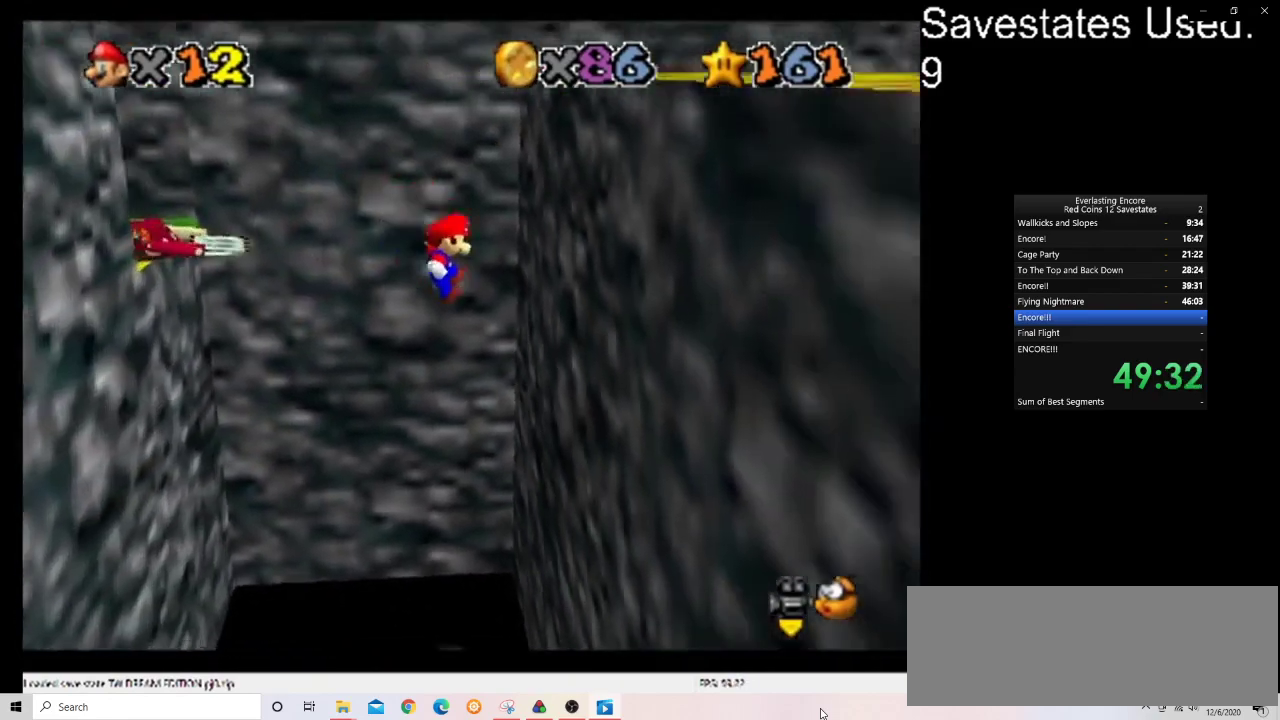
{"dt_ms": 400, "buttons": ["A"], "left_stick": "left", "events": [[333, "A", "down"], [333, "left_stick", "left"]]}
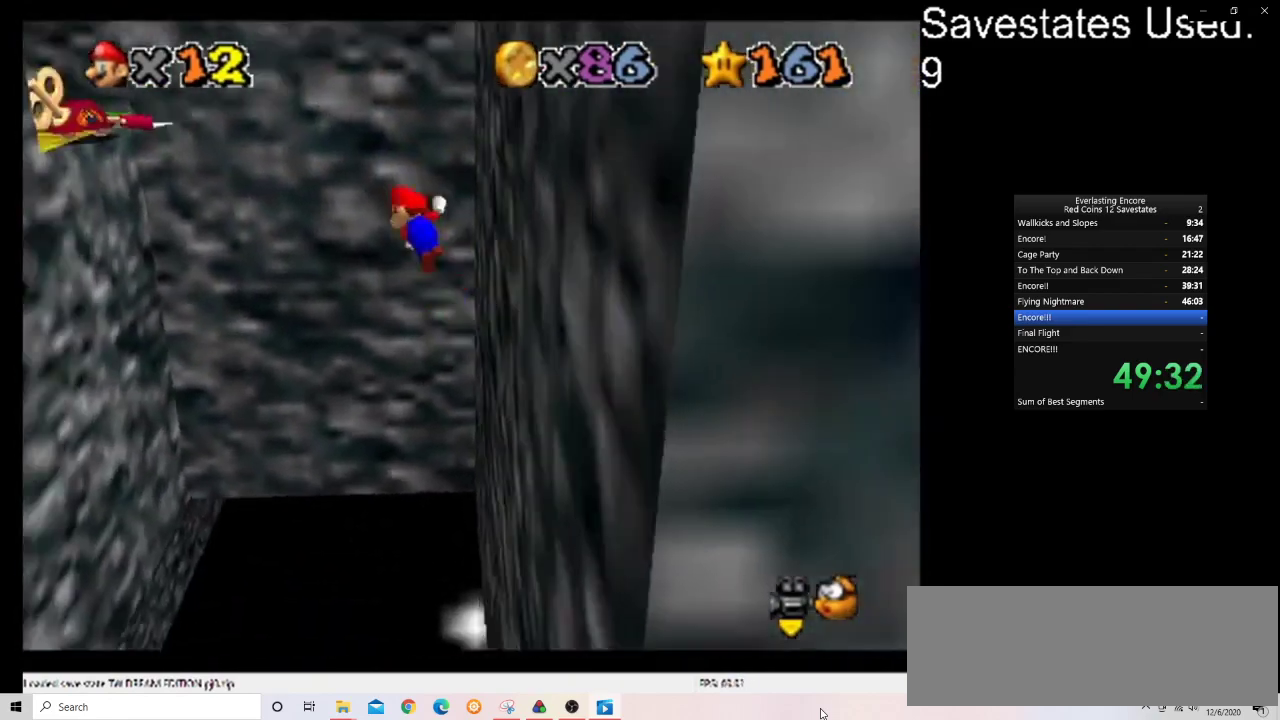
{"dt_ms": 800, "buttons": [], "left_stick": "down-left", "events": [[267, "left_stick", "down-left"], [533, "A", "up"]]}
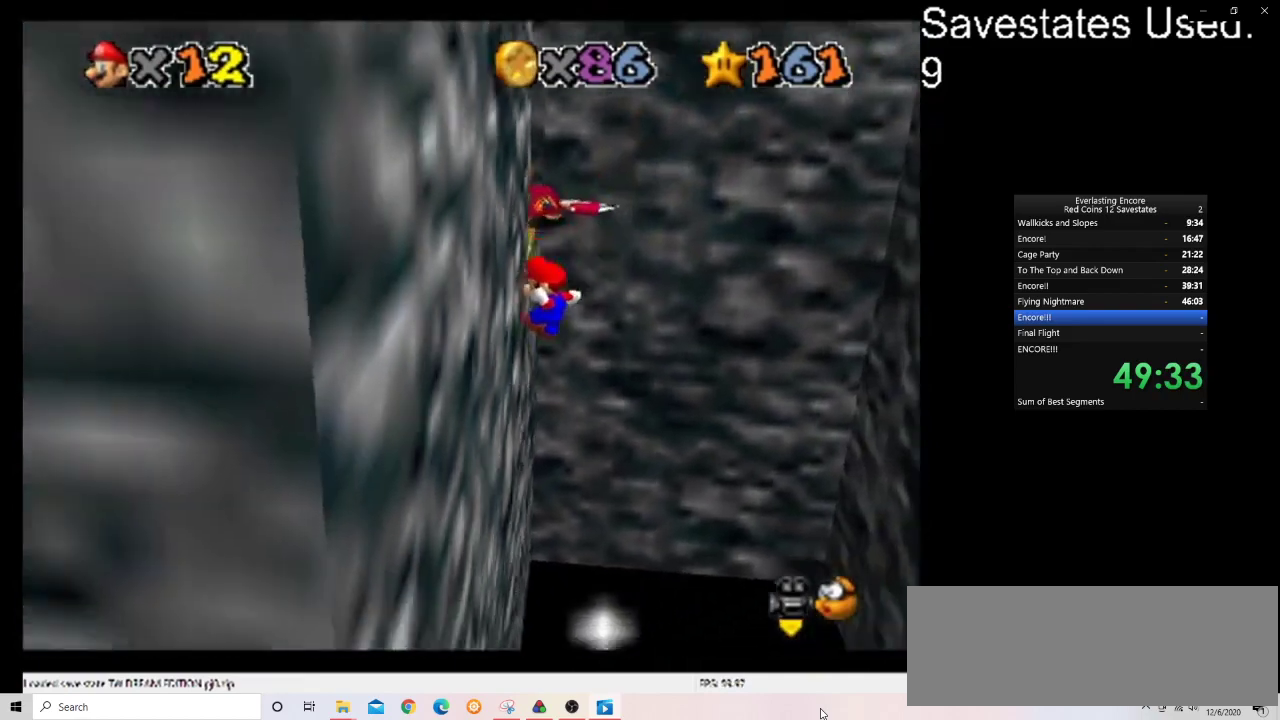
{"dt_ms": 300, "buttons": ["A"], "left_stick": "down-right", "events": [[67, "left_stick", "down-right"], [100, "A", "down"]]}
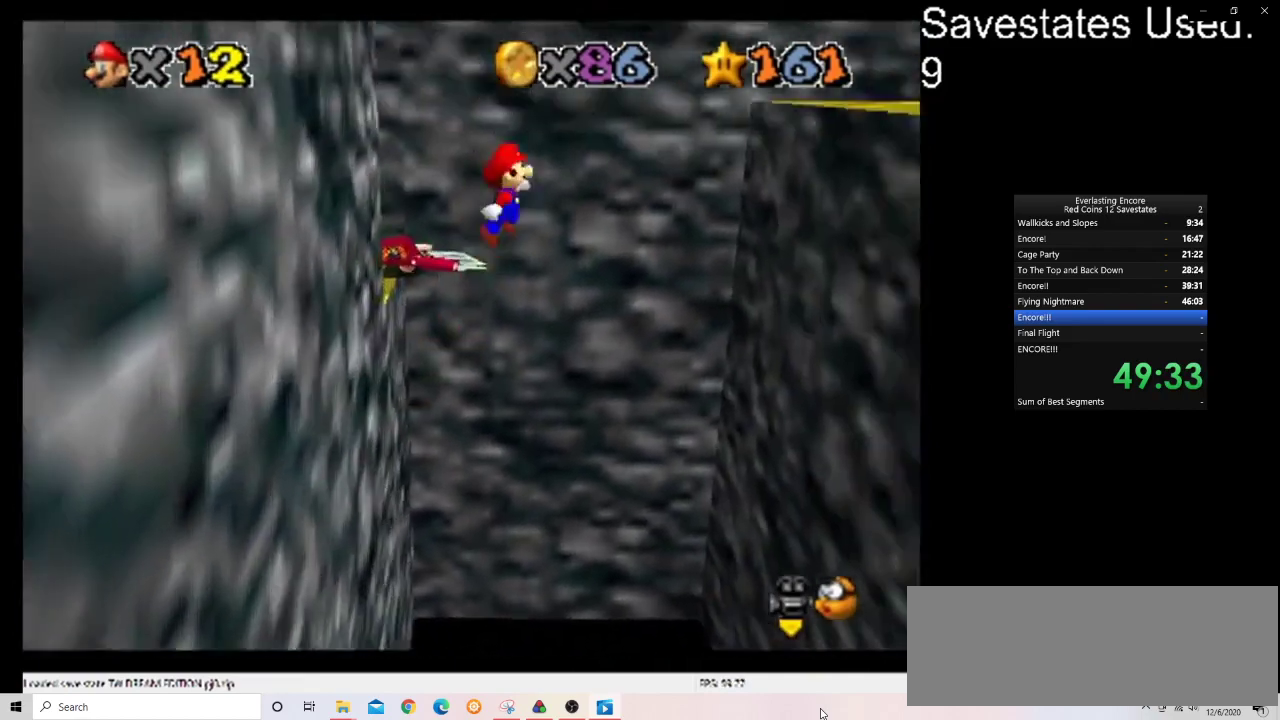
{"dt_ms": 500, "buttons": [], "left_stick": "down-right", "events": [[267, "left_stick", "right"], [367, "left_stick", "down-right"], [400, "A", "up"]]}
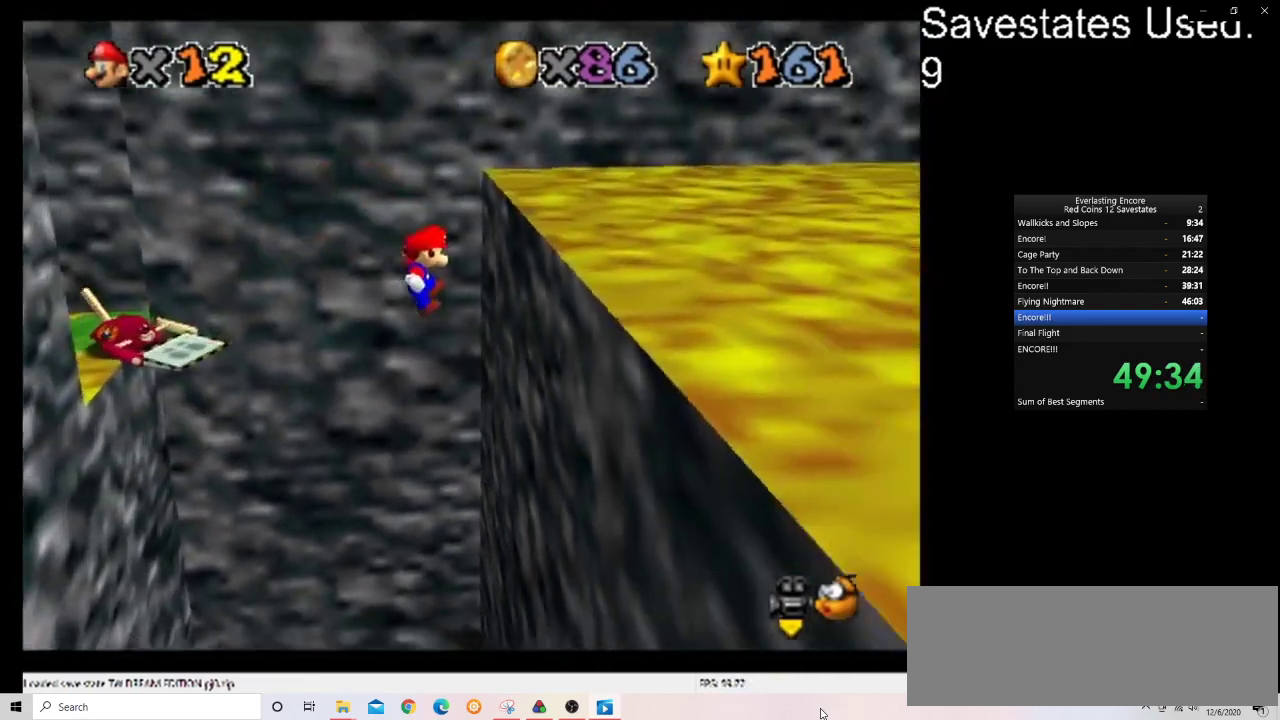
{"dt_ms": 600, "buttons": ["A"], "left_stick": "left", "events": [[267, "left_stick", "down-left"], [333, "A", "down"], [400, "left_stick", "left"]]}
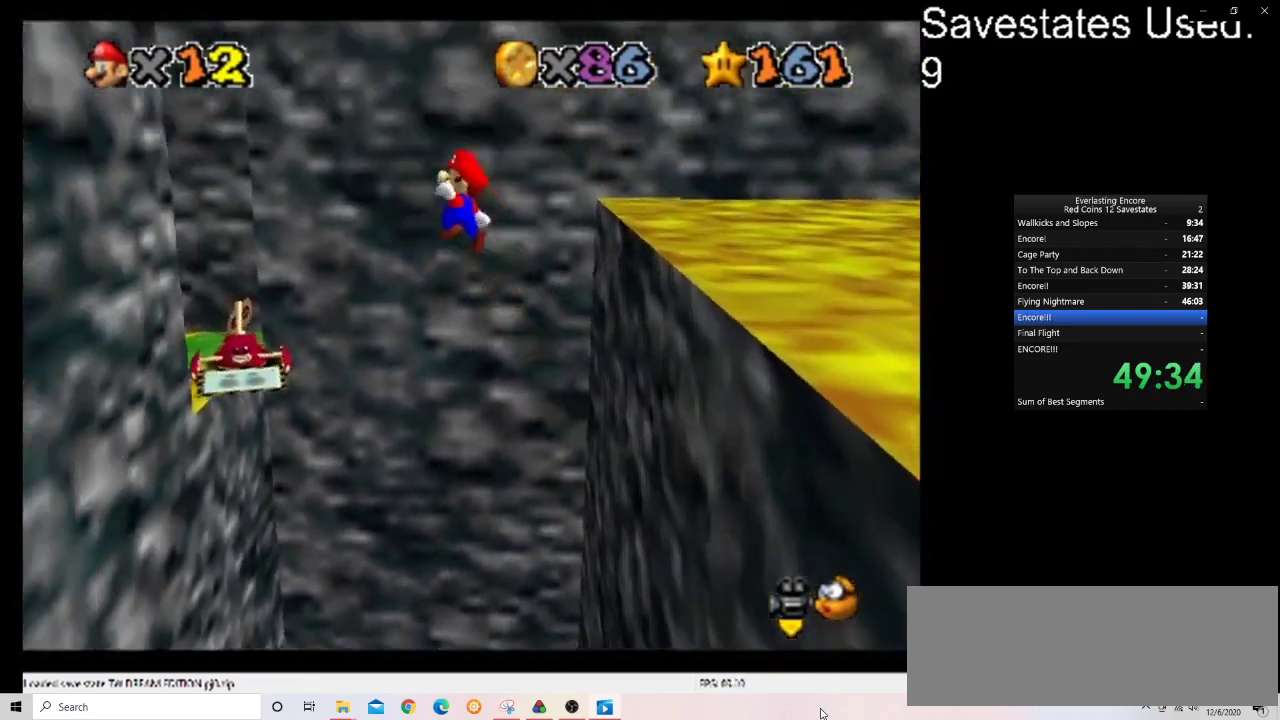
{"dt_ms": 400, "buttons": [], "left_stick": "left", "events": [[233, "left_stick", "center"], [300, "A", "up"], [300, "left_stick", "left"]]}
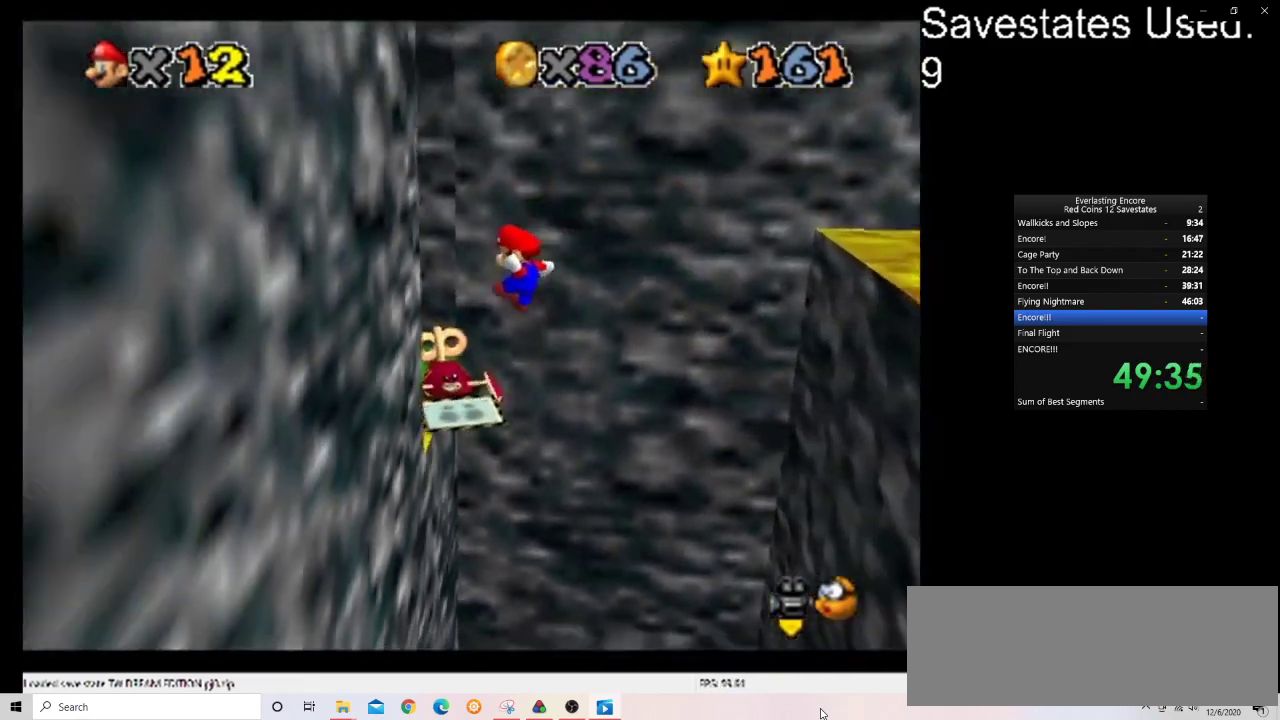
{"dt_ms": 300, "buttons": [], "left_stick": "up", "events": [[233, "left_stick", "up"]]}
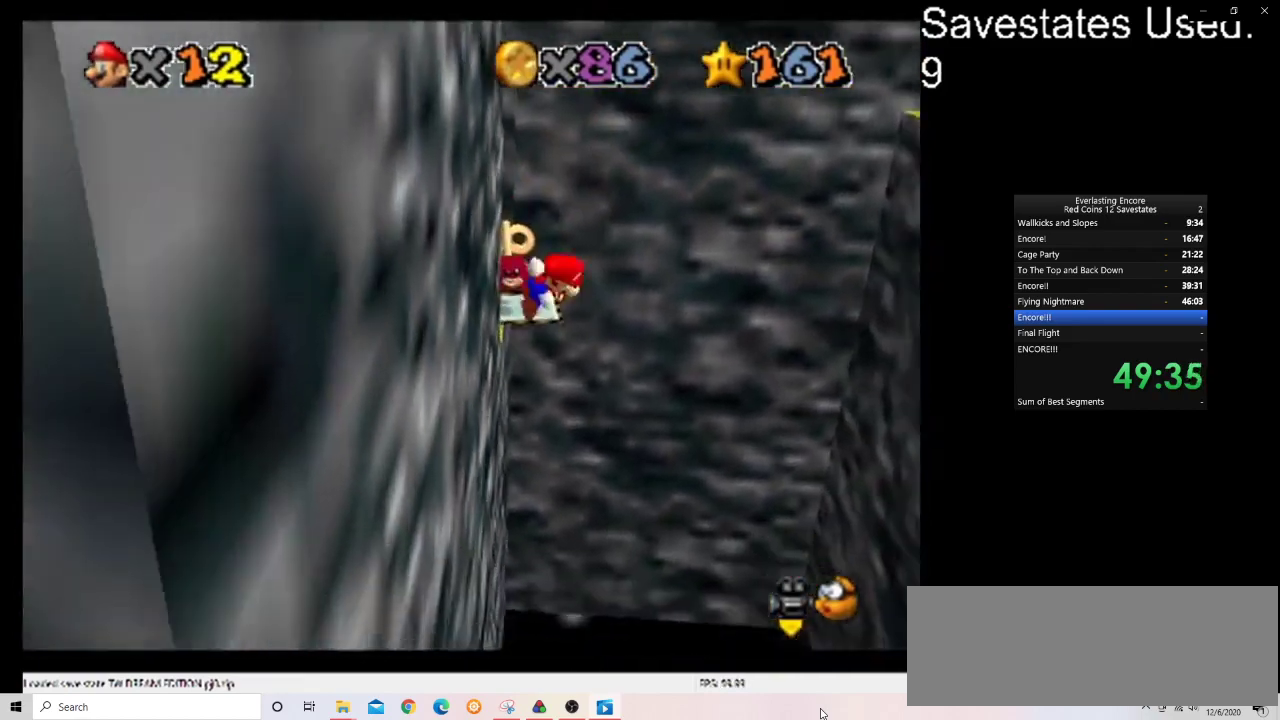
{"dt_ms": 700, "buttons": [], "left_stick": "up", "events": [[33, "A", "down"], [100, "left_stick", "up-right"], [500, "left_stick", "up"], [667, "A", "up"]]}
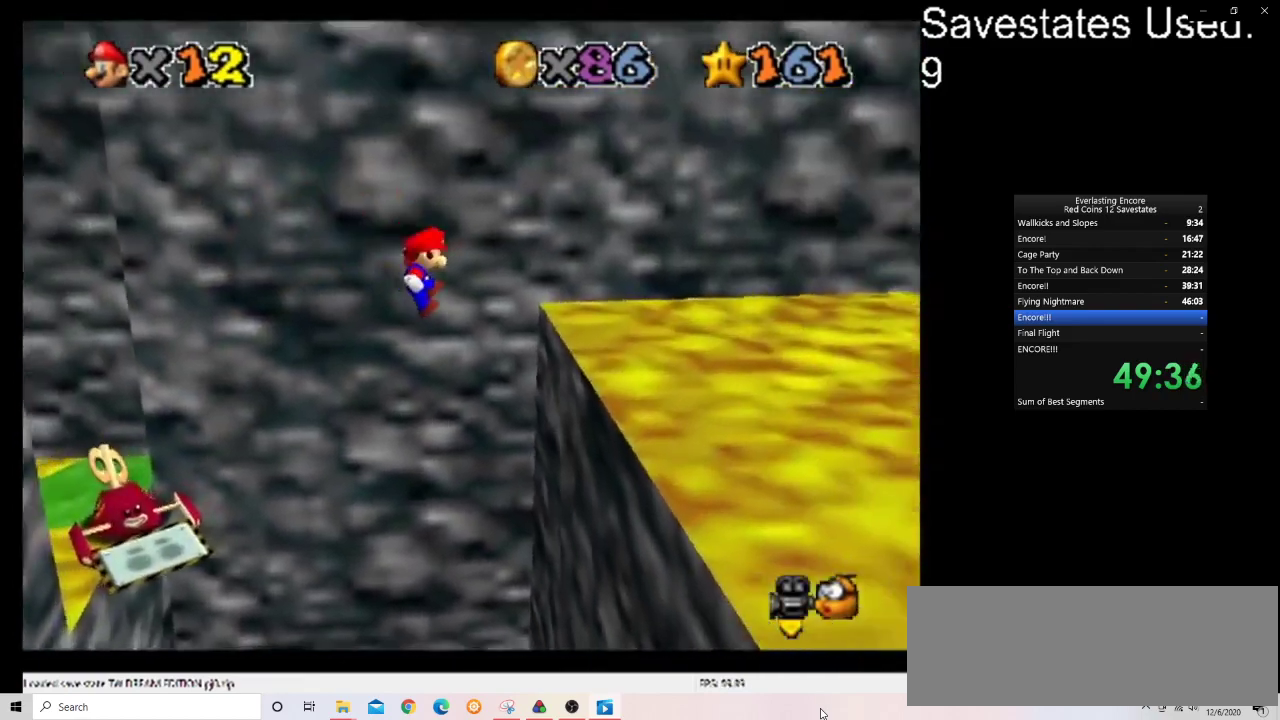
{"dt_ms": 300, "buttons": [], "left_stick": "up-right", "events": [[167, "left_stick", "up-right"]]}
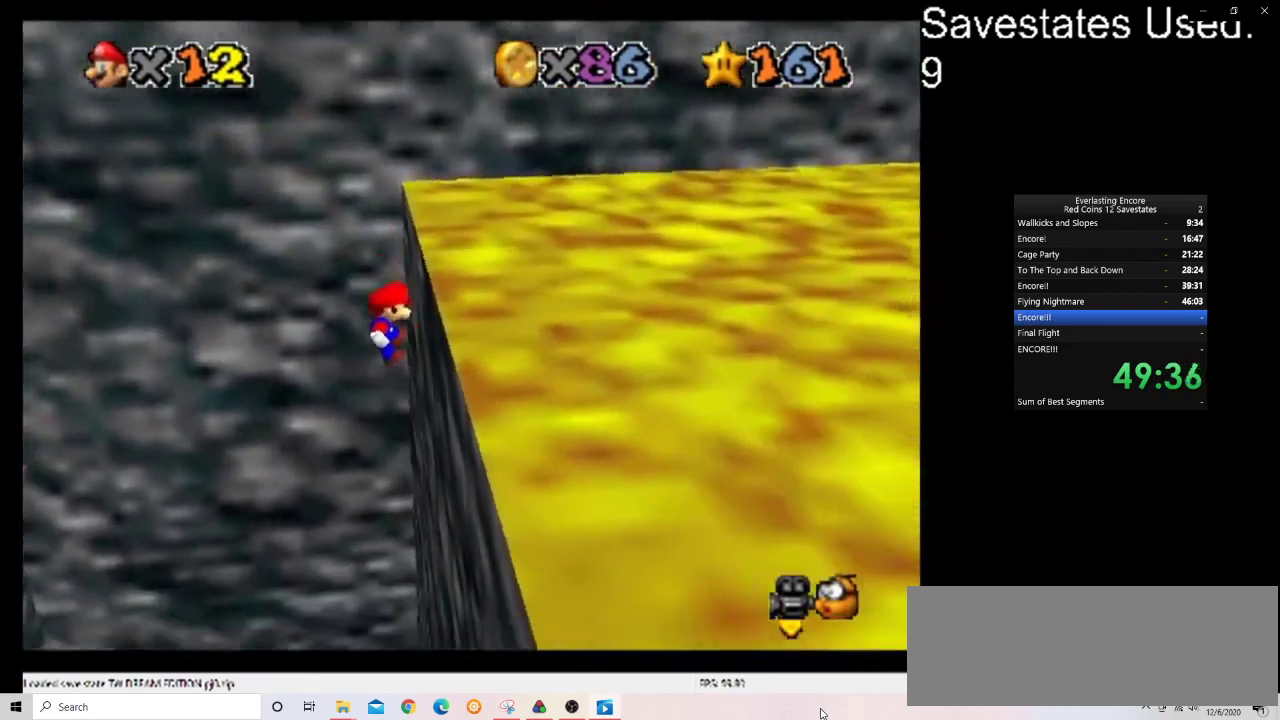
{"dt_ms": 900, "buttons": [], "left_stick": "up-left", "events": [[100, "A", "down"], [100, "left_stick", "up-left"], [833, "A", "up"]]}
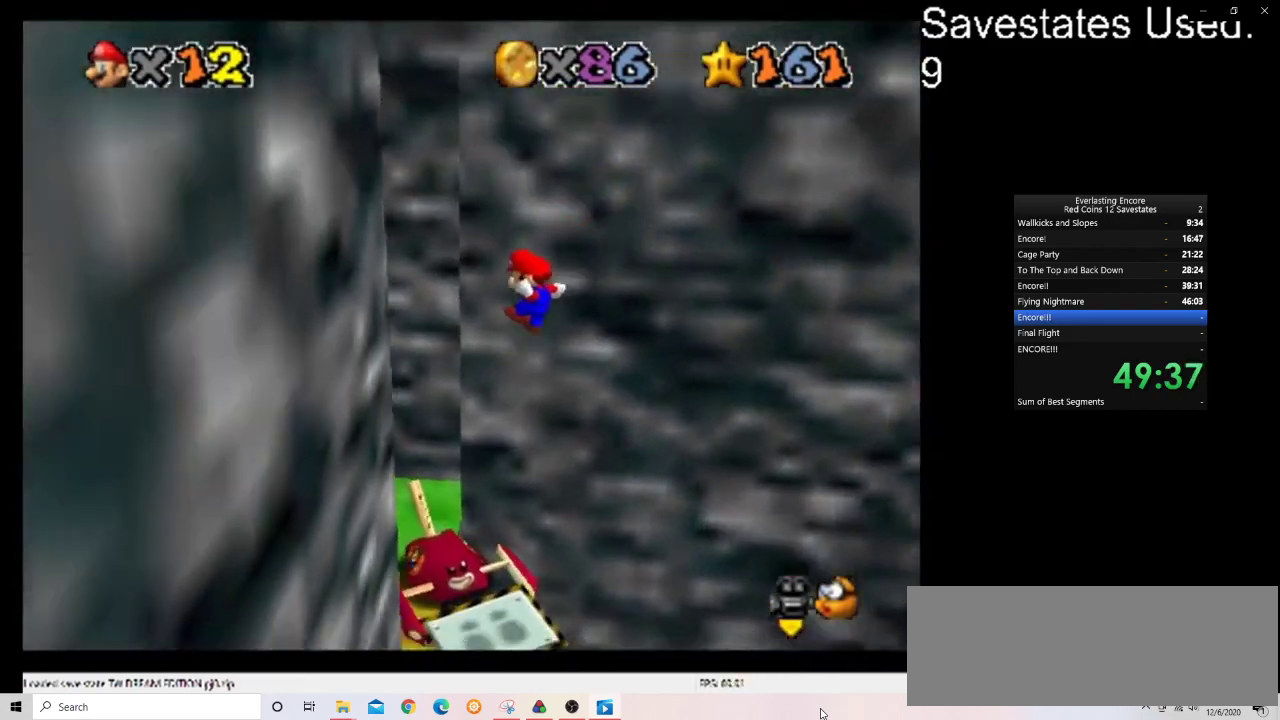
{"dt_ms": 300, "buttons": ["DPAD_RIGHT"], "left_stick": "right", "events": [[67, "left_stick", "up"], [167, "DPAD_RIGHT", "down"], [167, "left_stick", "down-right"], [233, "left_stick", "right"]]}
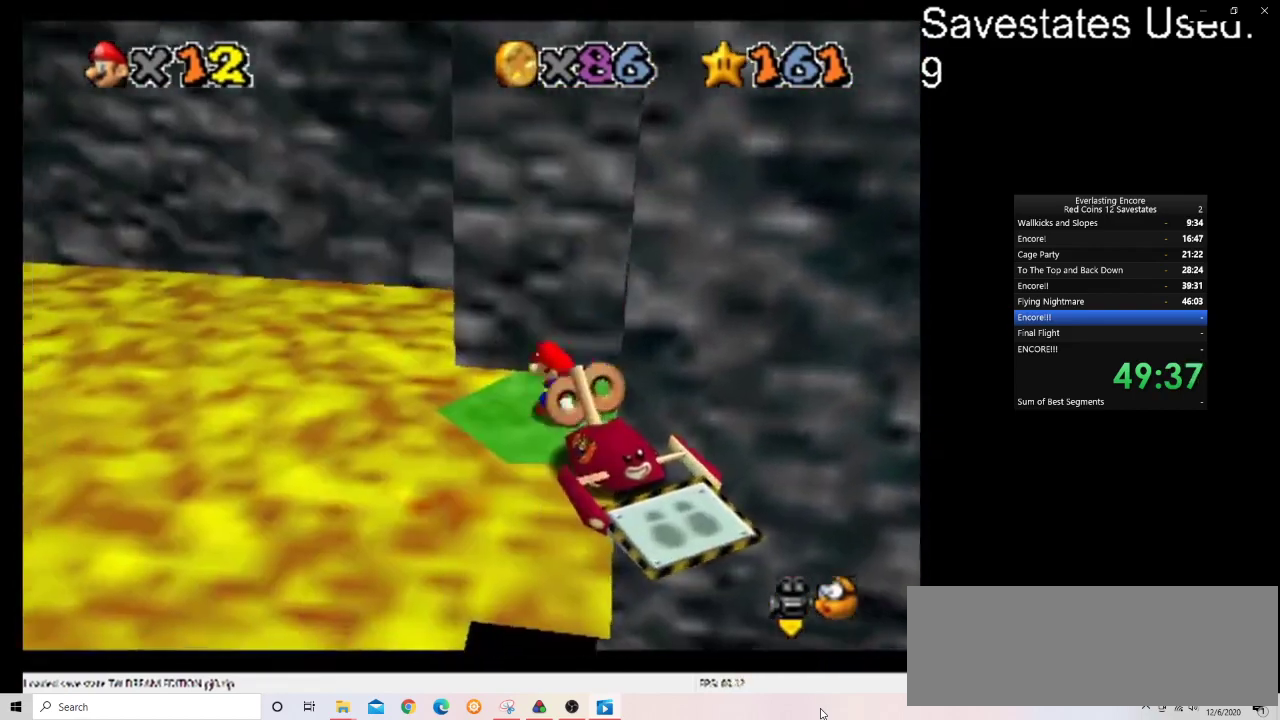
{"dt_ms": 500, "buttons": [], "left_stick": "center", "events": [[33, "left_stick", "center"], [500, "DPAD_RIGHT", "up"]]}
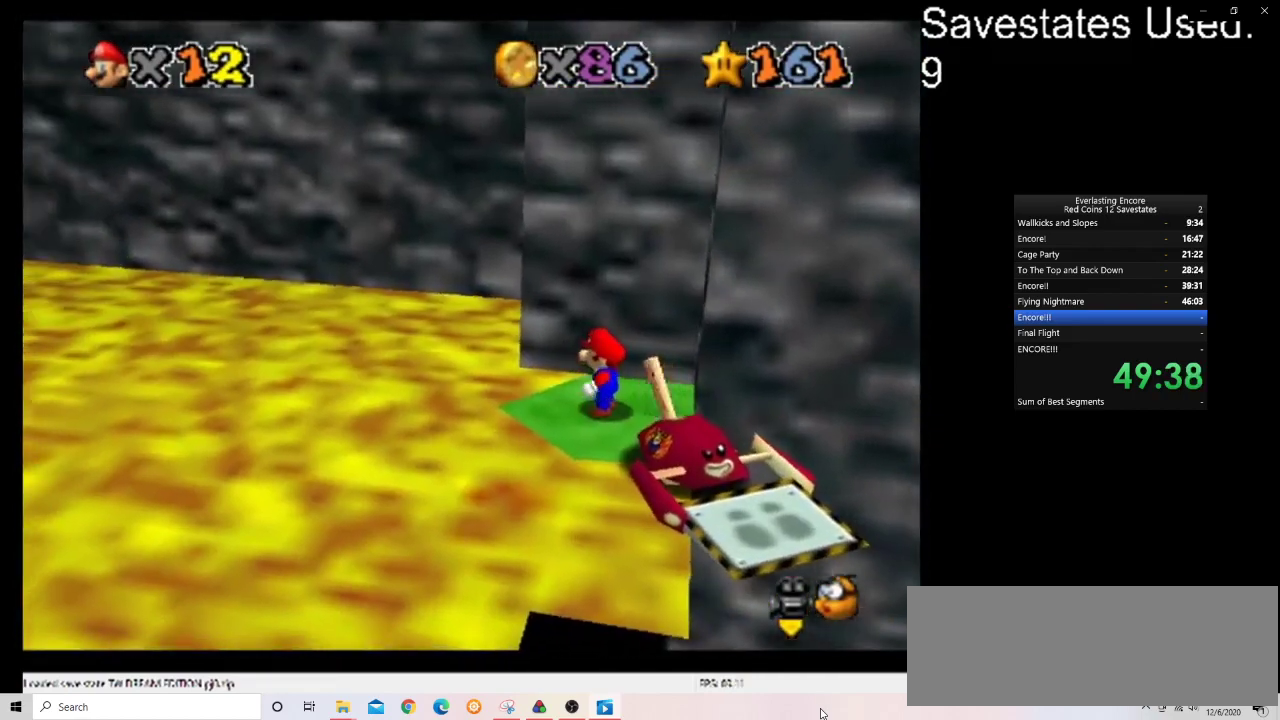
{"dt_ms": 300, "buttons": ["A"], "left_stick": "center", "events": [[267, "A", "down"]]}